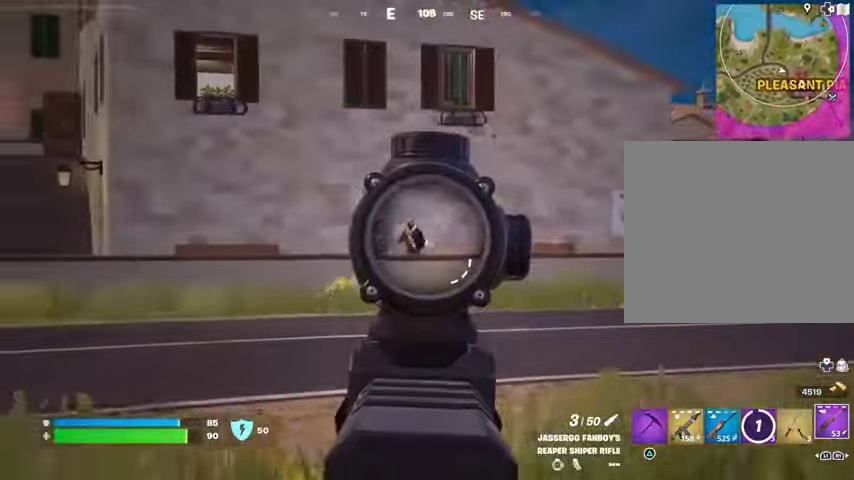
Gameplay with a controller (PlayStation layout); each line is a JSON object with the inputs held at the frame after it. "events" lists button and stick changes between this image and that frame as [ms after this image, input, new state], when the widget could be followed in between. Not read: L1 R1.
{"buttons": [], "left_stick": "up-left", "right_stick": "left", "events": [[67, "right_stick", "center"], [167, "right_stick", "up-right"], [300, "L2", "up"], [300, "L3", "down"], [300, "R2", "down"], [300, "left_stick", "up-left"], [333, "R2", "up"], [333, "right_stick", "down-right"], [400, "L3", "up"], [433, "right_stick", "left"]]}
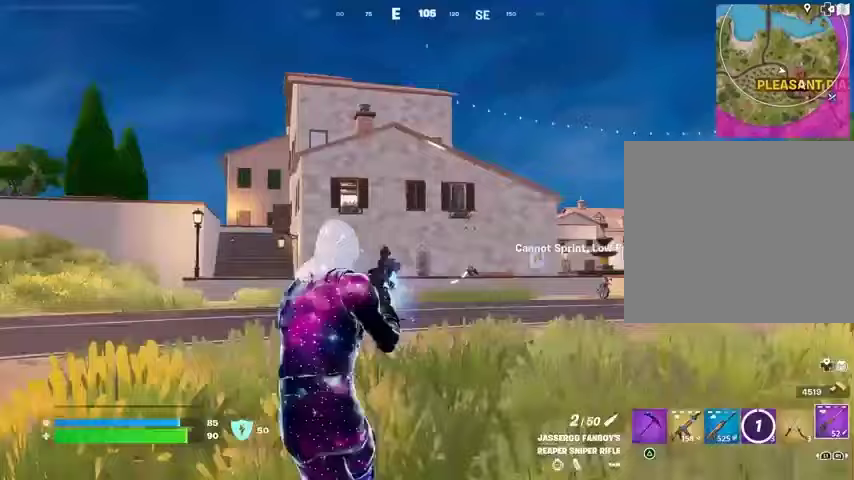
{"buttons": [], "left_stick": "up-right", "right_stick": "center", "events": [[33, "right_stick", "center"], [100, "right_stick", "right"], [200, "right_stick", "center"], [233, "left_stick", "up-right"]]}
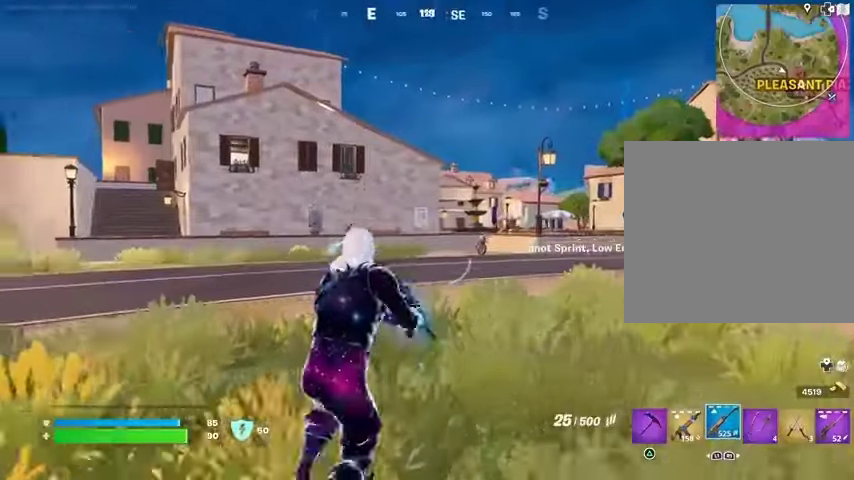
{"buttons": ["L2", "R2"], "left_stick": "up-left", "right_stick": "down-left", "events": [[100, "L2", "down"], [133, "right_stick", "left"], [233, "right_stick", "center"], [367, "right_stick", "down-left"], [500, "R2", "down"], [500, "left_stick", "up-left"]]}
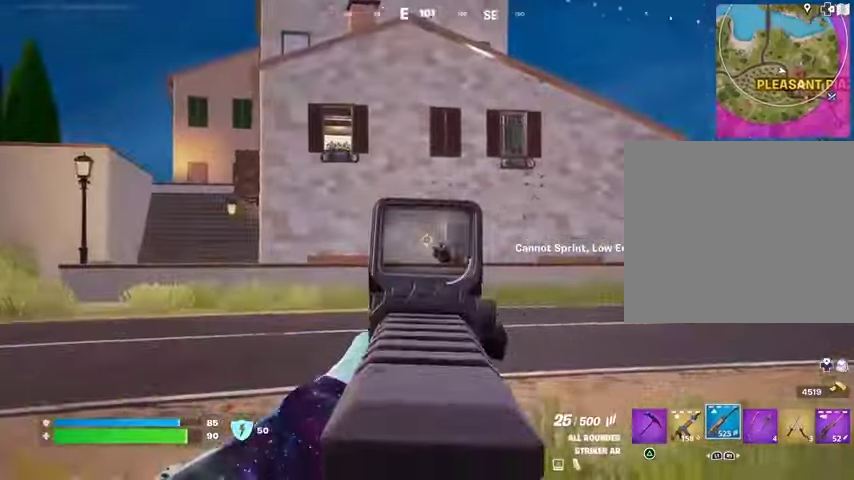
{"buttons": ["L2", "R2"], "left_stick": "up-left", "right_stick": "down-right", "events": [[67, "right_stick", "down"], [100, "R3", "down"], [167, "R3", "up"], [200, "right_stick", "down-left"], [400, "right_stick", "down-right"]]}
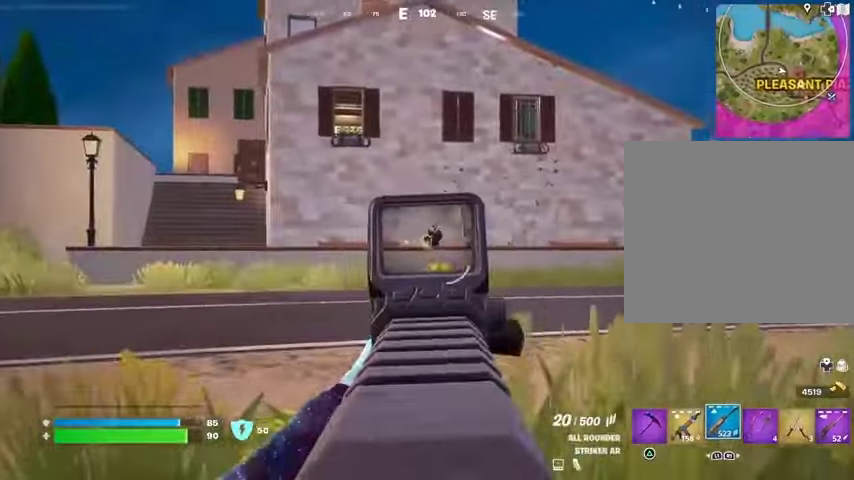
{"buttons": ["L2", "R2"], "left_stick": "up-right", "right_stick": "up", "events": [[33, "left_stick", "up-right"], [67, "right_stick", "down-left"], [167, "right_stick", "down-right"], [367, "right_stick", "up"]]}
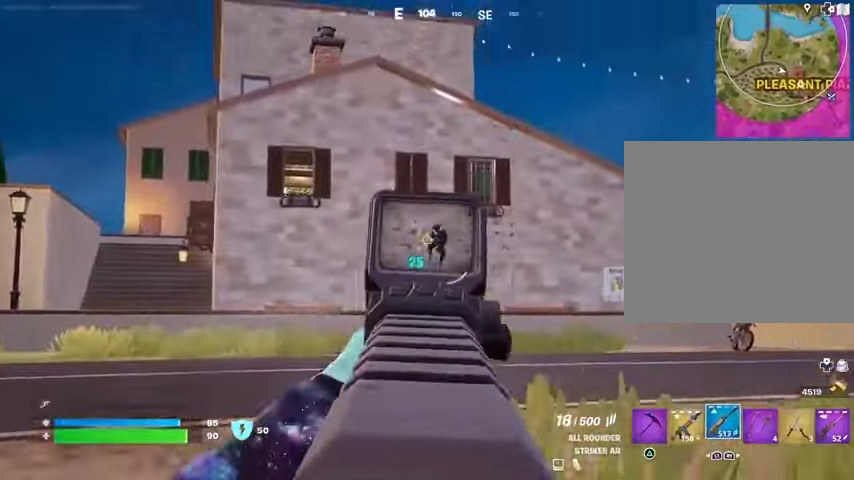
{"buttons": ["L2", "R2"], "left_stick": "up-right", "right_stick": "down", "events": [[67, "right_stick", "down"], [200, "right_stick", "down-right"], [367, "right_stick", "down"]]}
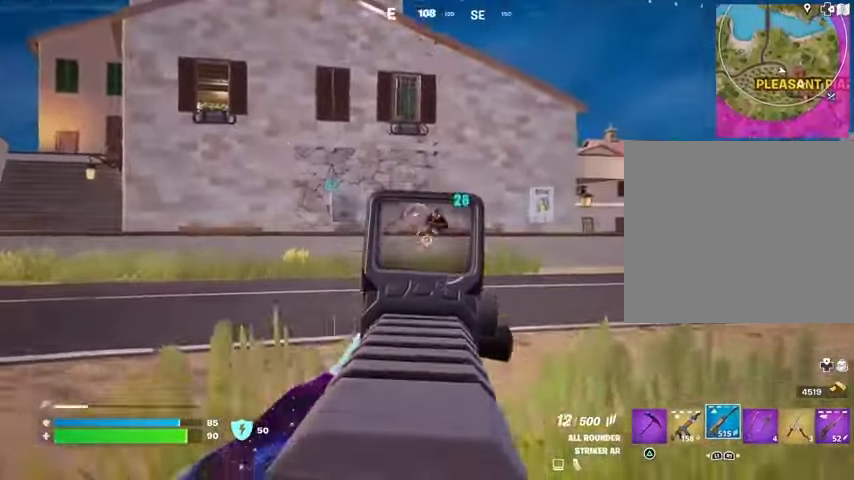
{"buttons": ["L2", "R2"], "left_stick": "up-right", "right_stick": "up-right", "events": [[67, "right_stick", "up-right"], [200, "right_stick", "center"], [433, "right_stick", "up-right"]]}
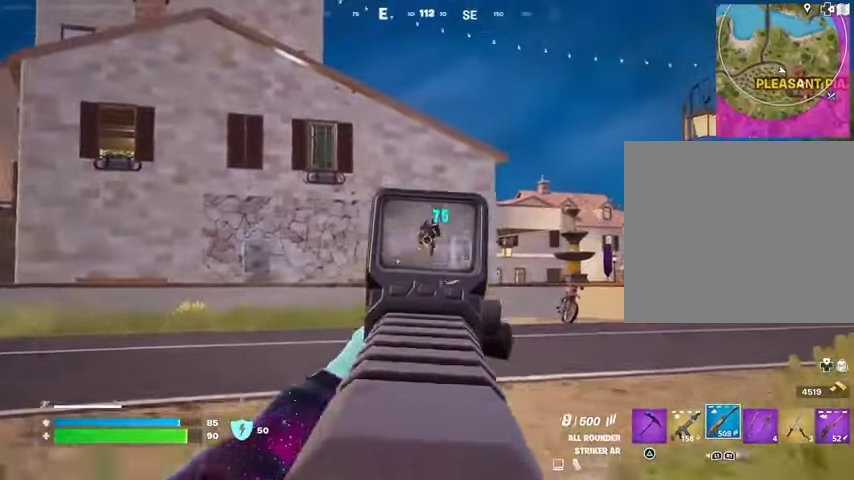
{"buttons": ["L2", "R2"], "left_stick": "up-right", "right_stick": "down", "events": [[67, "right_stick", "center"], [267, "right_stick", "up-right"], [367, "right_stick", "down-right"], [433, "right_stick", "down"]]}
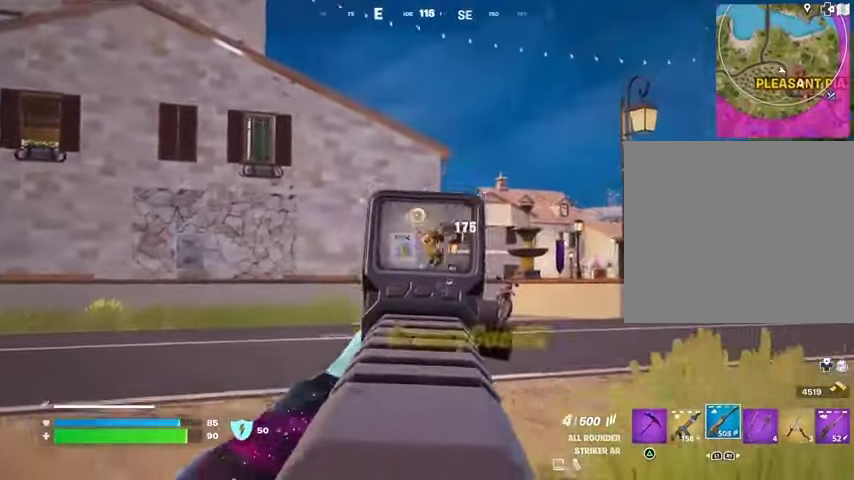
{"buttons": [], "left_stick": "up", "right_stick": "left", "events": [[33, "right_stick", "down-right"], [133, "R3", "down"], [233, "R3", "up"], [267, "R2", "up"], [300, "L2", "up"], [300, "L3", "down"], [300, "right_stick", "left"], [400, "L3", "up"], [400, "left_stick", "up"]]}
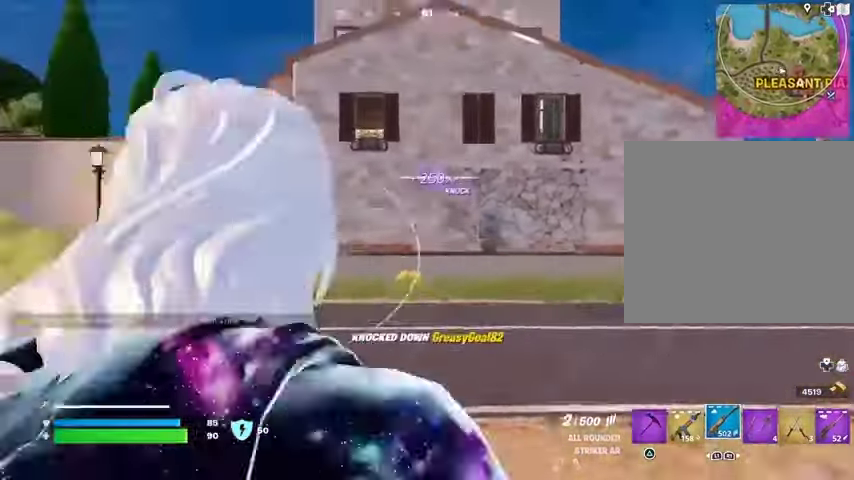
{"buttons": [], "left_stick": "center", "right_stick": "center", "events": [[133, "right_stick", "center"], [267, "CROSS", "down"], [267, "left_stick", "center"], [333, "CROSS", "up"]]}
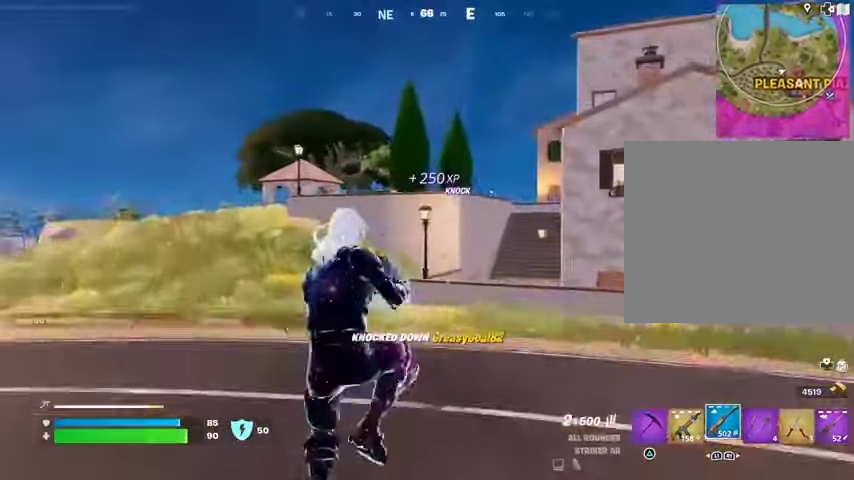
{"buttons": [], "left_stick": "up-left", "right_stick": "right", "events": [[67, "SQUARE", "down"], [100, "SQUARE", "up"], [333, "left_stick", "up"], [367, "R3", "down"], [367, "right_stick", "down-right"], [400, "left_stick", "up-left"], [500, "R3", "up"], [500, "right_stick", "right"]]}
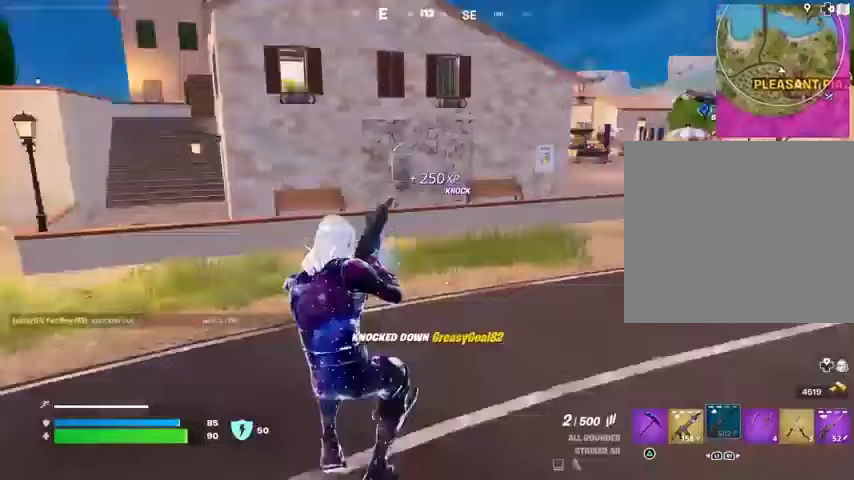
{"buttons": [], "left_stick": "up-left", "right_stick": "center", "events": [[100, "right_stick", "center"], [233, "CROSS", "down"], [300, "CROSS", "up"]]}
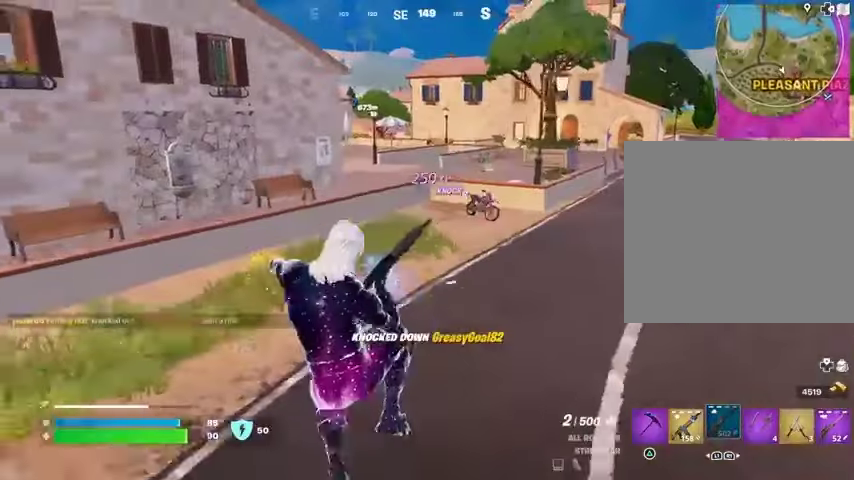
{"buttons": [], "left_stick": "up-left", "right_stick": "center", "events": []}
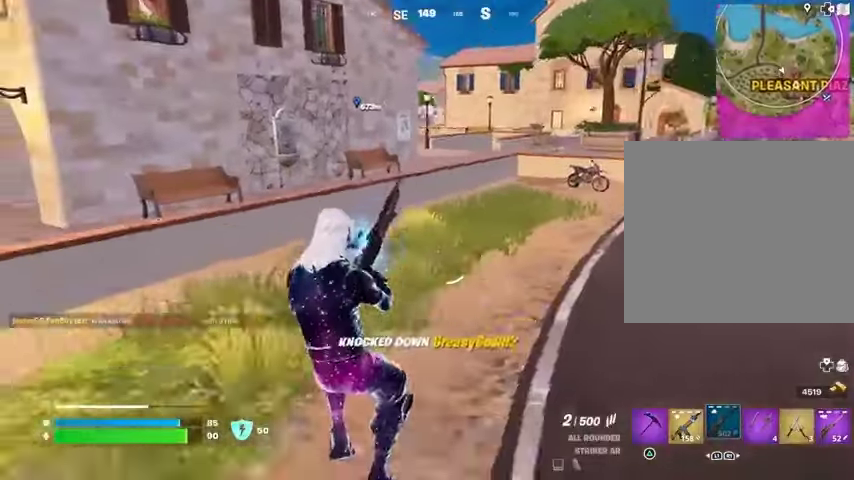
{"buttons": [], "left_stick": "up-left", "right_stick": "center", "events": [[100, "right_stick", "left"], [300, "right_stick", "center"]]}
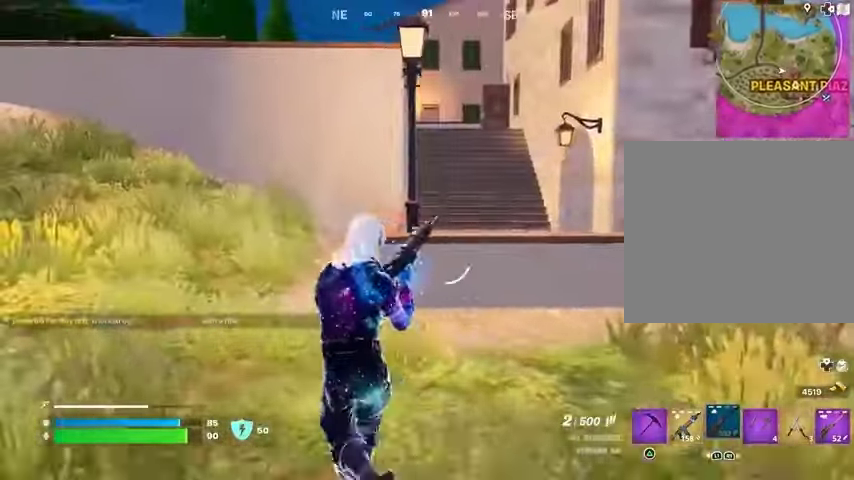
{"buttons": [], "left_stick": "up-left", "right_stick": "center", "events": []}
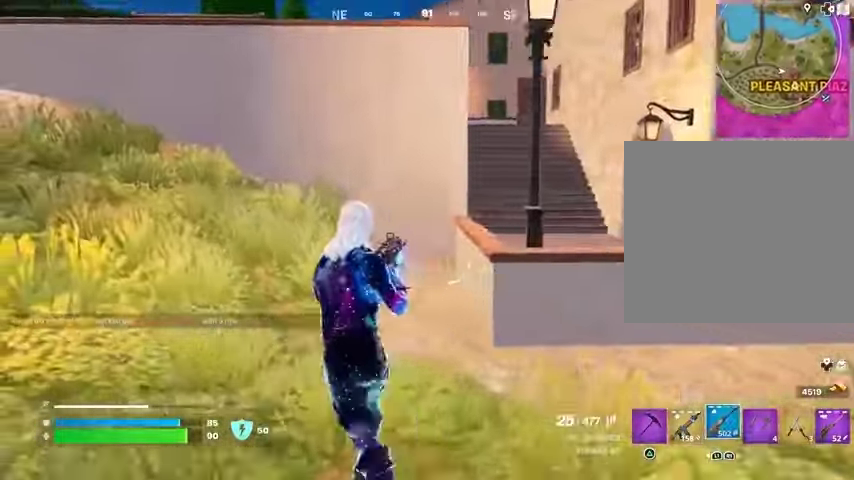
{"buttons": [], "left_stick": "up-left", "right_stick": "center", "events": [[133, "right_stick", "left"], [267, "right_stick", "center"]]}
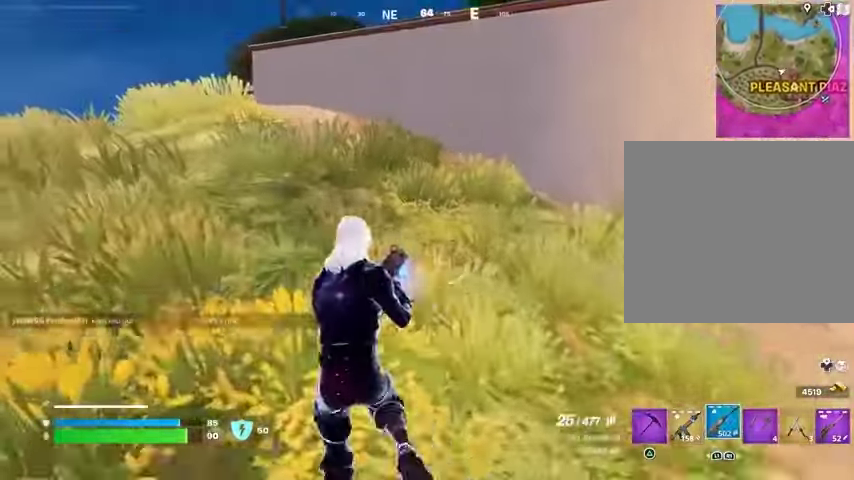
{"buttons": [], "left_stick": "up-left", "right_stick": "center", "events": [[67, "L3", "down"], [133, "L3", "up"]]}
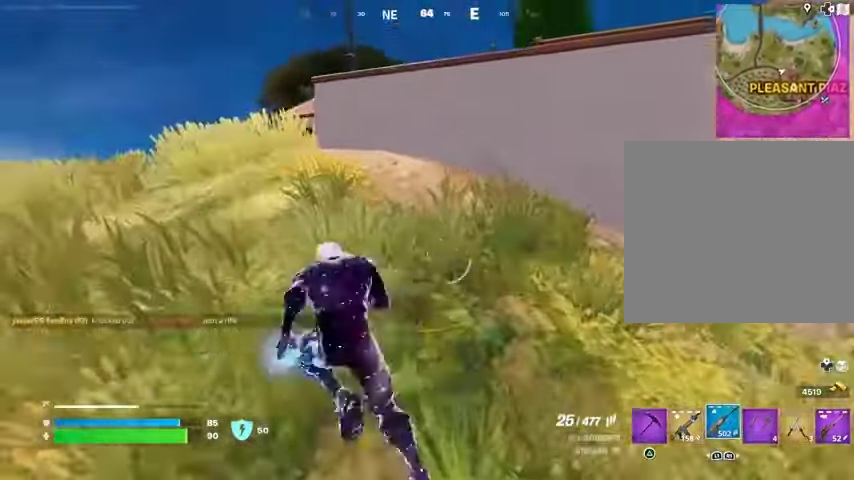
{"buttons": [], "left_stick": "up-left", "right_stick": "center", "events": [[167, "CROSS", "down"], [233, "CROSS", "up"]]}
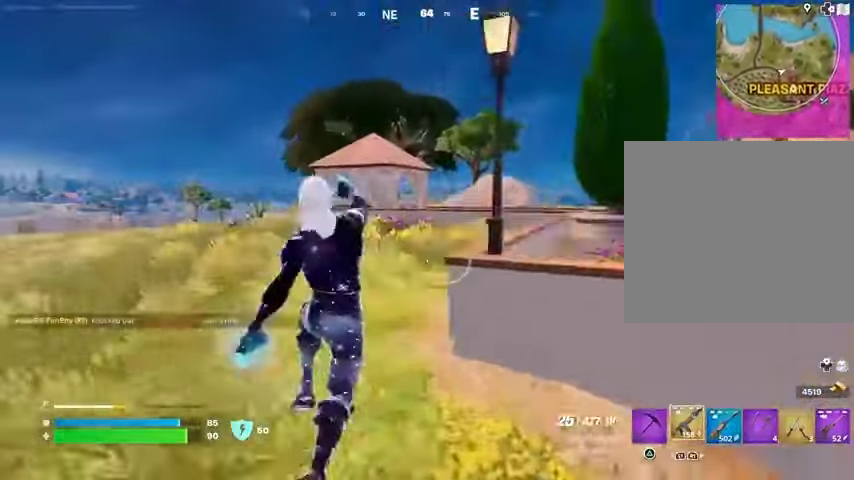
{"buttons": [], "left_stick": "up-left", "right_stick": "center", "events": [[300, "right_stick", "right"], [433, "right_stick", "center"]]}
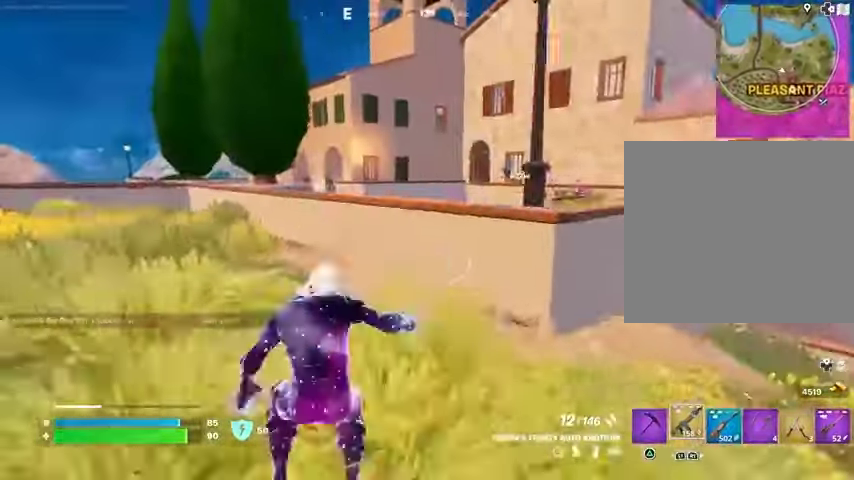
{"buttons": [], "left_stick": "up", "right_stick": "center", "events": [[300, "right_stick", "left"], [333, "left_stick", "up"], [433, "right_stick", "center"]]}
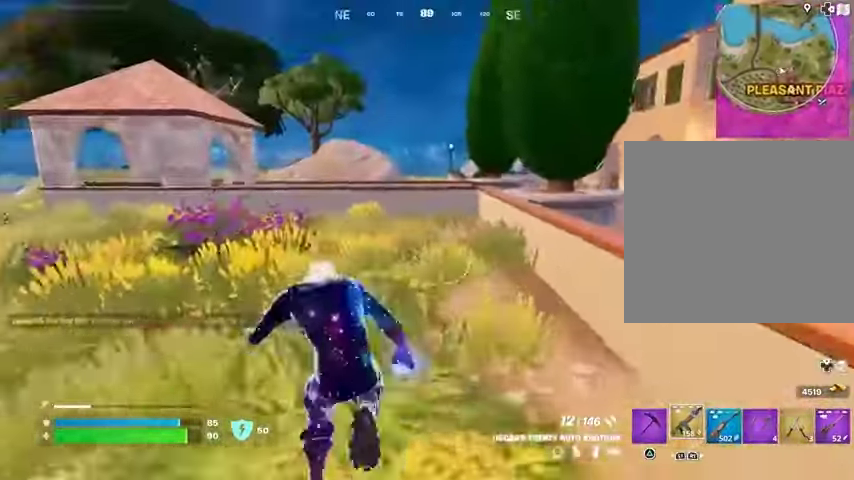
{"buttons": [], "left_stick": "up-right", "right_stick": "center", "events": [[300, "left_stick", "up-right"], [300, "right_stick", "left"], [400, "right_stick", "center"]]}
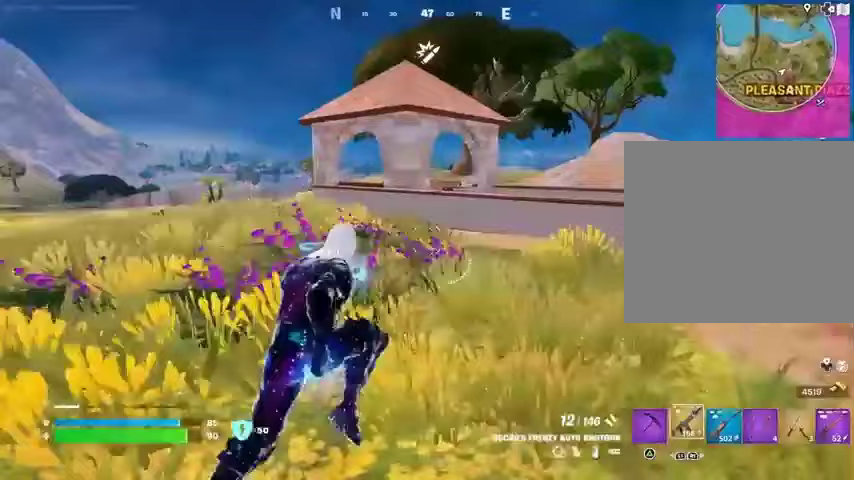
{"buttons": [], "left_stick": "up-right", "right_stick": "center", "events": []}
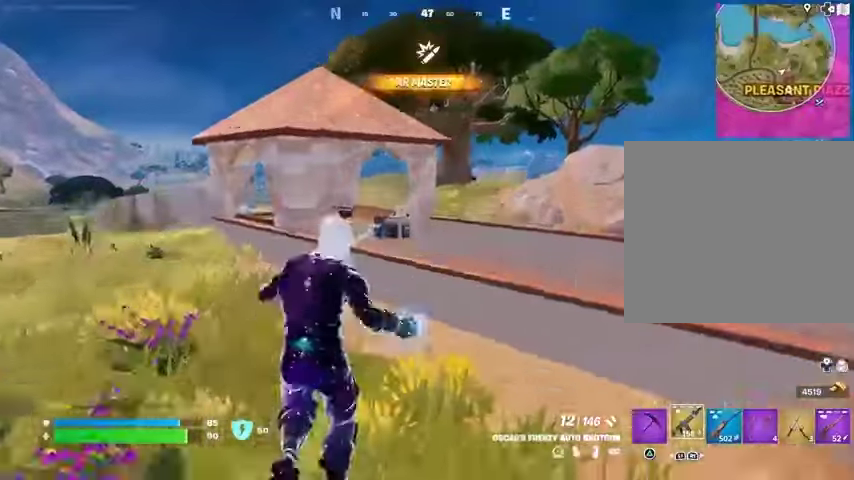
{"buttons": [], "left_stick": "up-left", "right_stick": "center", "events": [[33, "left_stick", "up"], [67, "right_stick", "right"], [167, "left_stick", "up-left"], [267, "right_stick", "center"]]}
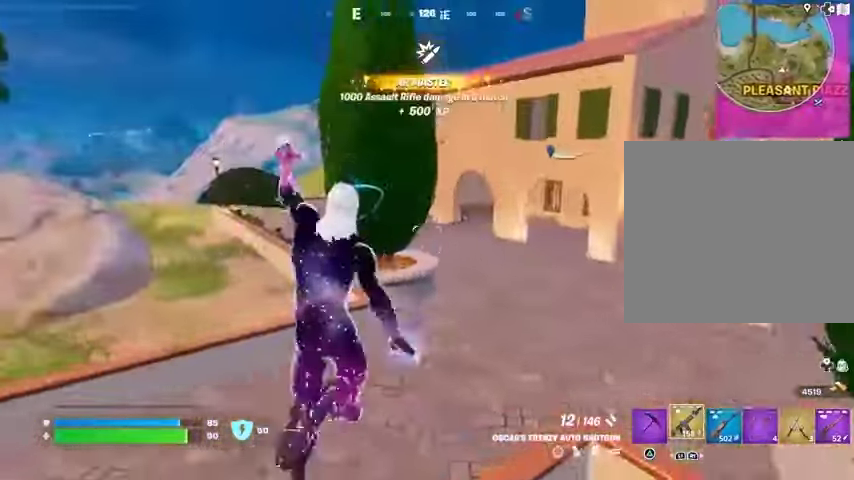
{"buttons": [], "left_stick": "up", "right_stick": "center", "events": [[167, "right_stick", "right"], [300, "left_stick", "up"], [300, "right_stick", "center"]]}
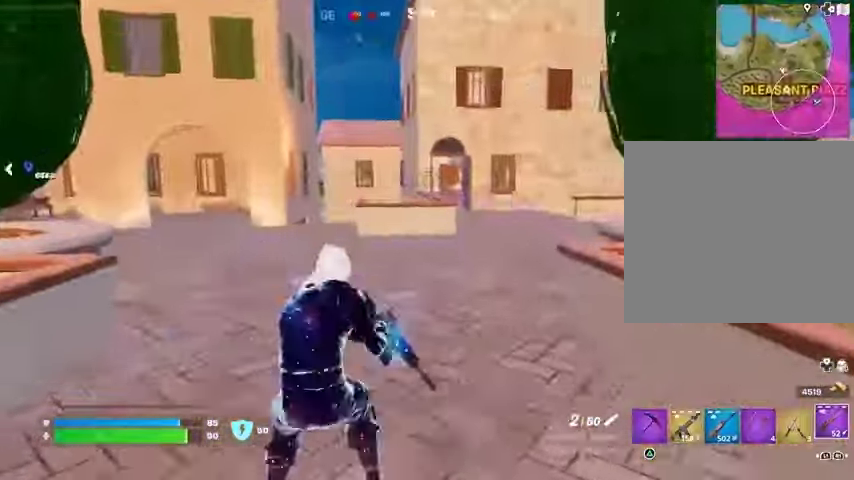
{"buttons": [], "left_stick": "up", "right_stick": "center", "events": [[33, "right_stick", "left"], [233, "right_stick", "center"], [367, "right_stick", "up-right"], [467, "right_stick", "center"]]}
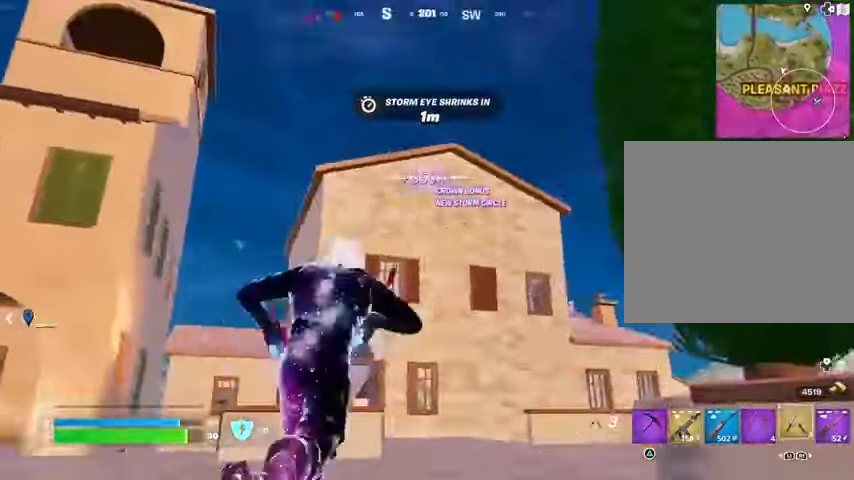
{"buttons": [], "left_stick": "up", "right_stick": "center", "events": [[133, "CROSS", "down"], [200, "CROSS", "up"], [267, "L2", "down"], [267, "right_stick", "up"], [400, "L2", "up"], [400, "right_stick", "center"]]}
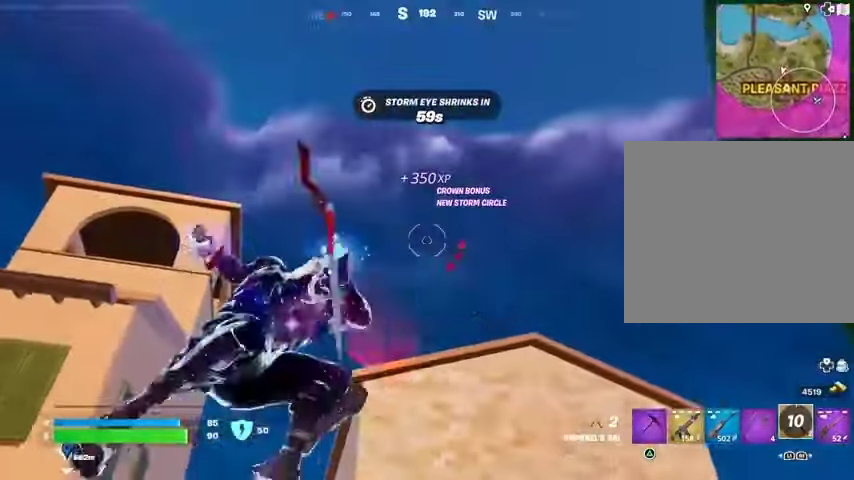
{"buttons": [], "left_stick": "up", "right_stick": "down", "events": [[367, "right_stick", "down"]]}
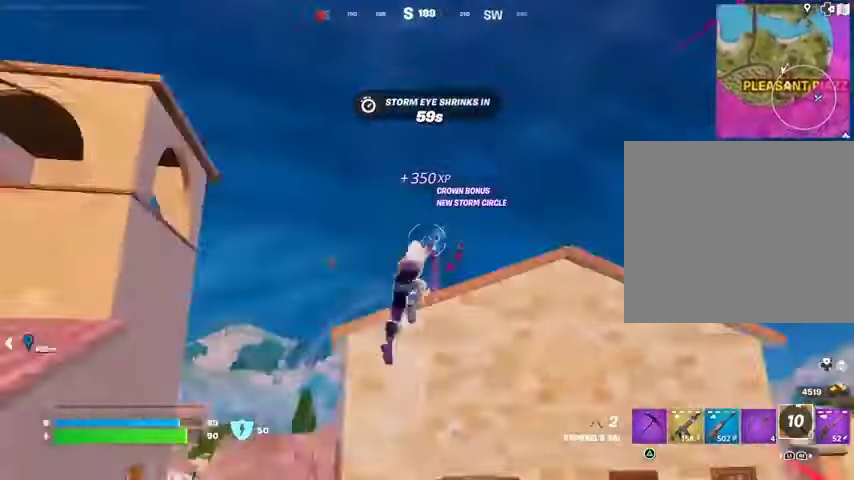
{"buttons": [], "left_stick": "up", "right_stick": "center", "events": [[100, "right_stick", "down-left"], [300, "right_stick", "center"]]}
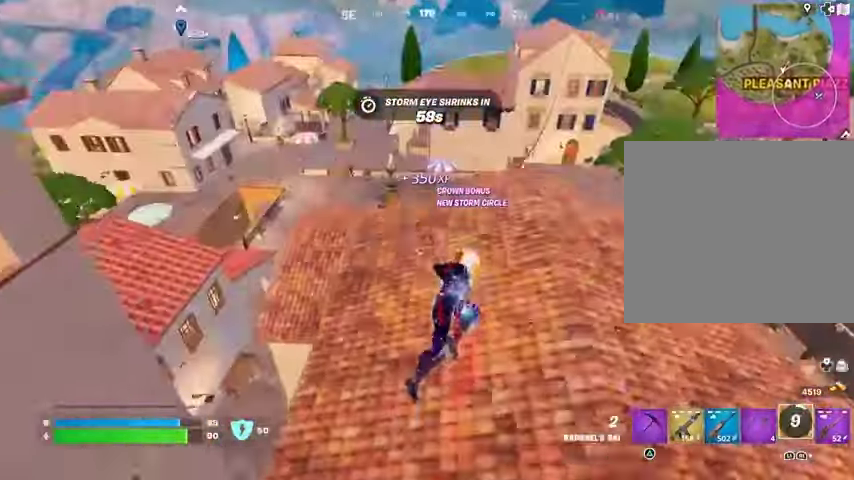
{"buttons": ["L2"], "left_stick": "up-right", "right_stick": "center", "events": [[167, "right_stick", "up-left"], [300, "right_stick", "center"], [467, "L2", "down"], [500, "left_stick", "up-right"]]}
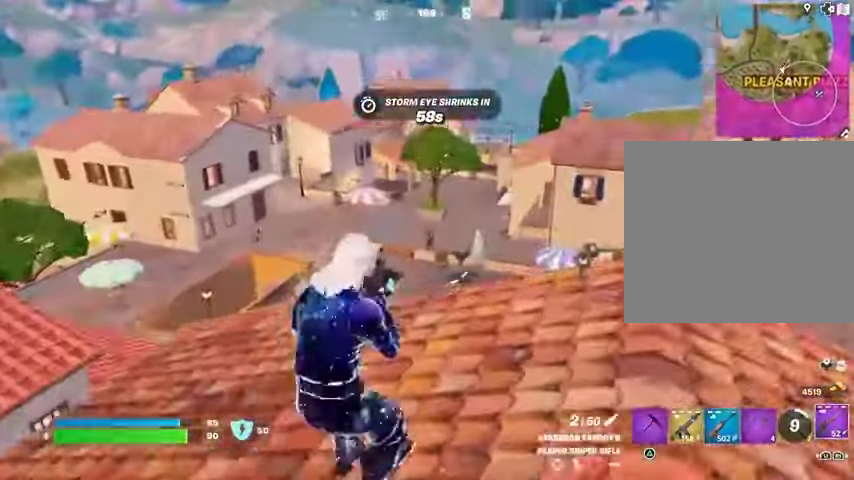
{"buttons": ["L2"], "left_stick": "up", "right_stick": "up", "events": [[33, "right_stick", "right"], [133, "right_stick", "left"], [200, "right_stick", "up-left"], [233, "left_stick", "left"], [333, "right_stick", "center"], [367, "left_stick", "right"], [433, "right_stick", "up"], [500, "left_stick", "up"]]}